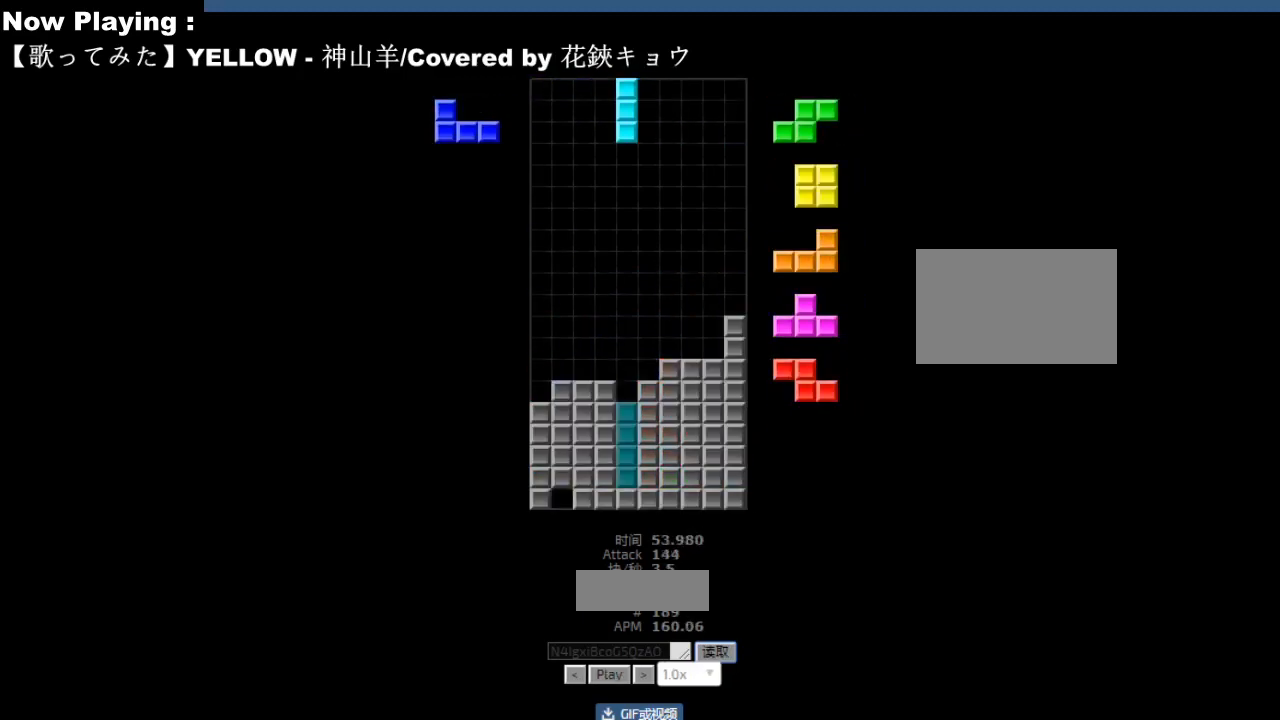
Gameplay with keyboard; each line is a JSON object with the keys held at the frame after it. "events" lists presses ("down") and releases ("up") of "ccw", "cw", "down", "hd", "hl", "left", "right" and "sd" between this image and that frame as [ms after this image, input, new state], when the widget could be followed in between. No other keys are recorded. Mouse input is not recorded. Key names are as the overlay labels them; some are game actions (e.g. jump) rather than physical keys.
{"keys": [], "events": []}
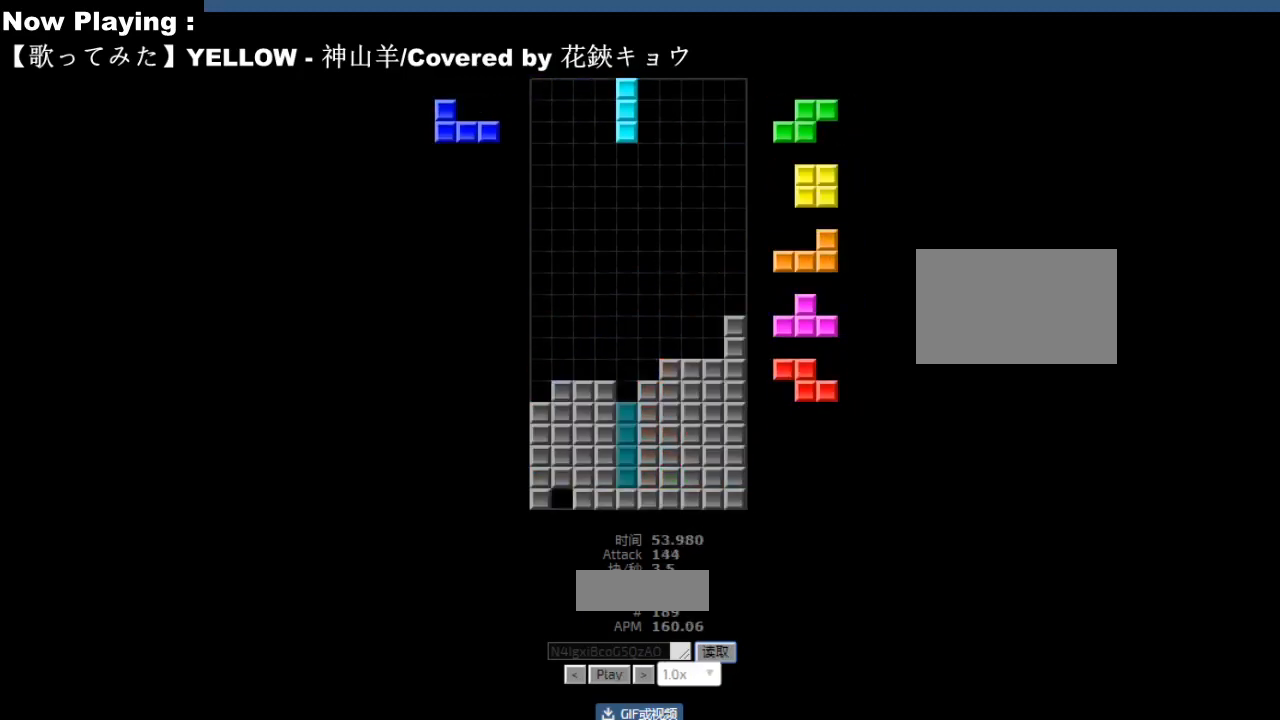
{"keys": [], "events": []}
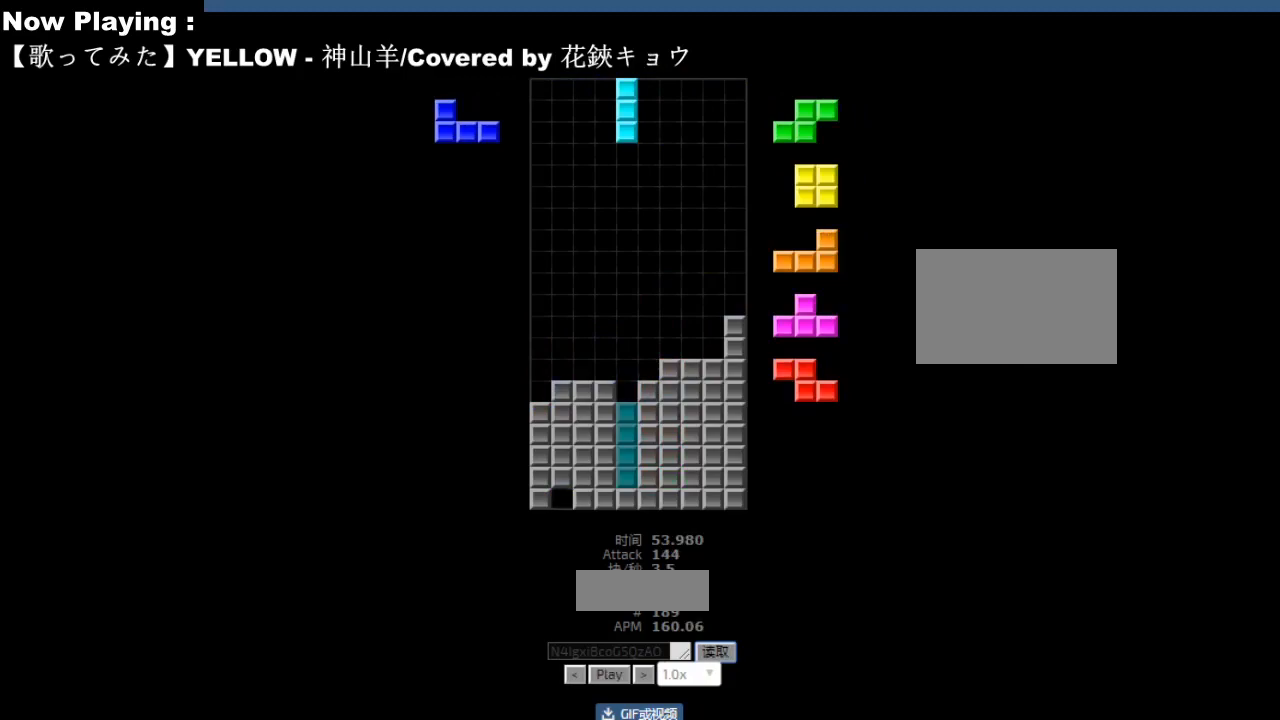
{"keys": [], "events": []}
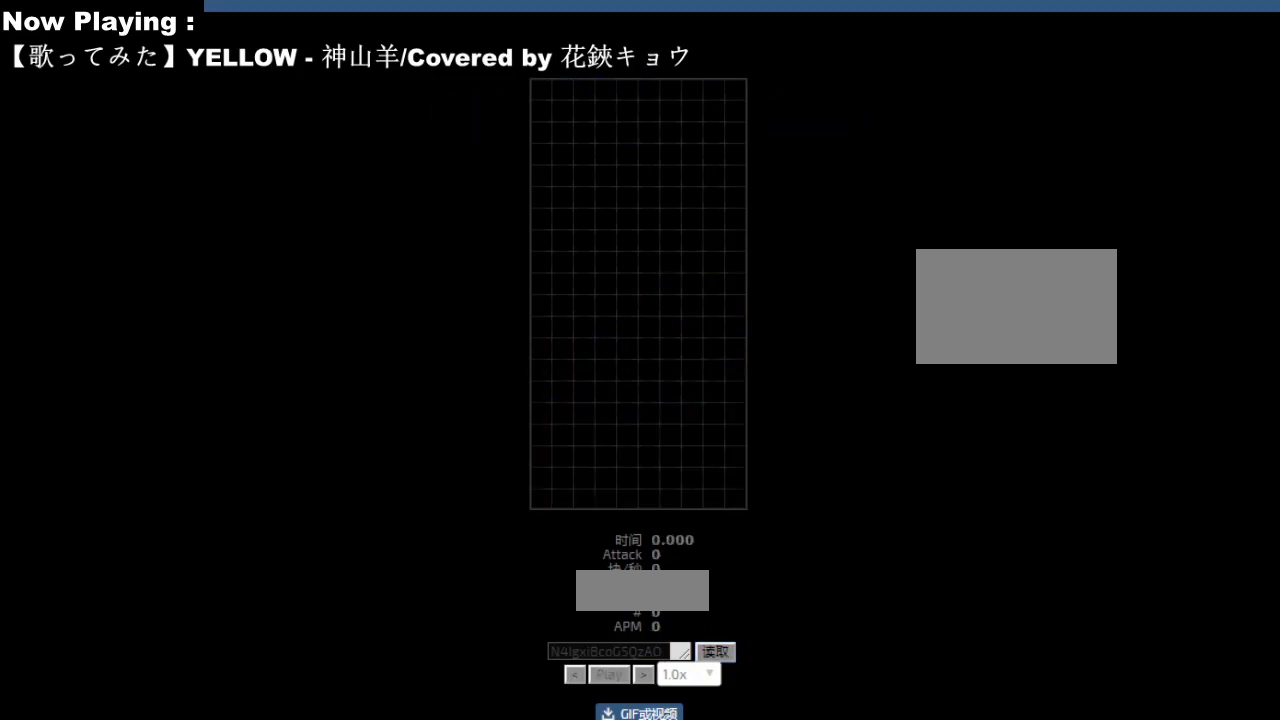
{"keys": ["right"], "events": [[283, "ccw", "down"], [283, "cw", "down"], [283, "hd", "down"], [283, "hl", "down"], [283, "left", "down"], [283, "right", "down"], [283, "sd", "down"], [317, "ccw", "up"], [317, "cw", "up"], [317, "hd", "up"], [317, "hl", "up"], [317, "left", "up"], [317, "right", "up"], [317, "sd", "up"], [417, "hd", "down"], [450, "hd", "up"], [467, "right", "down"]]}
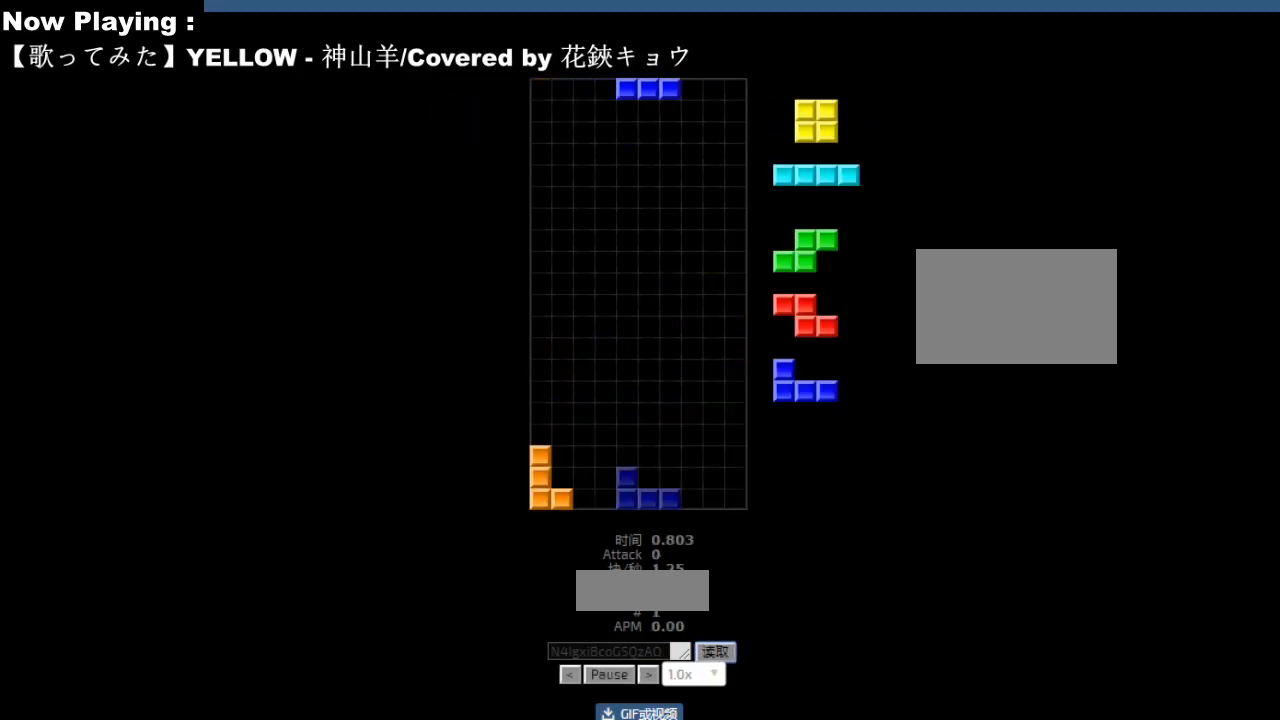
{"keys": [], "events": [[50, "right", "up"], [67, "right", "down"], [117, "hd", "down"], [117, "right", "up"], [150, "hd", "up"], [233, "hd", "down"], [267, "hd", "up"], [400, "ccw", "down"], [400, "hd", "down"], [417, "hd", "up"], [433, "ccw", "up"]]}
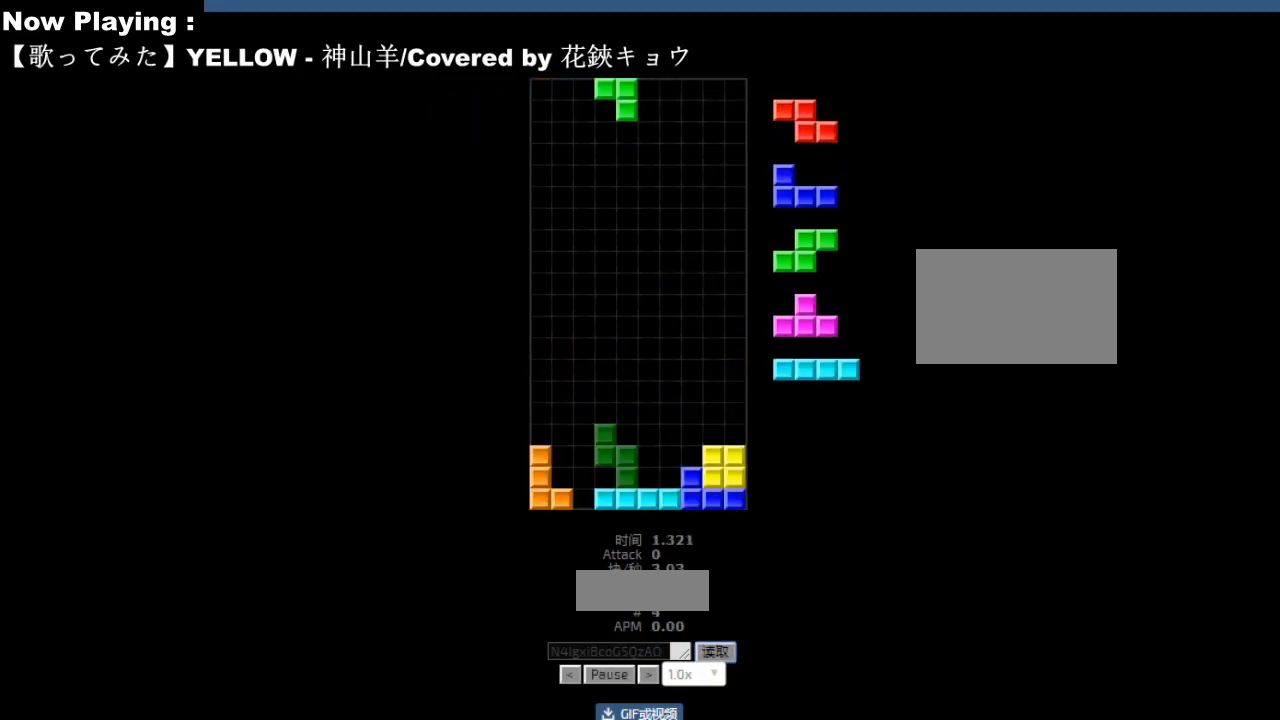
{"keys": ["ccw", "hl"], "events": [[17, "hd", "down"], [50, "hd", "up"], [83, "cw", "down"], [83, "right", "down"], [117, "cw", "up"], [117, "right", "up"], [167, "right", "down"], [200, "right", "up"], [267, "hd", "down"], [300, "hd", "up"], [333, "cw", "down"], [333, "right", "down"], [367, "cw", "up"], [367, "right", "up"], [433, "hd", "down"], [467, "hd", "up"], [483, "hl", "down"], [500, "ccw", "down"]]}
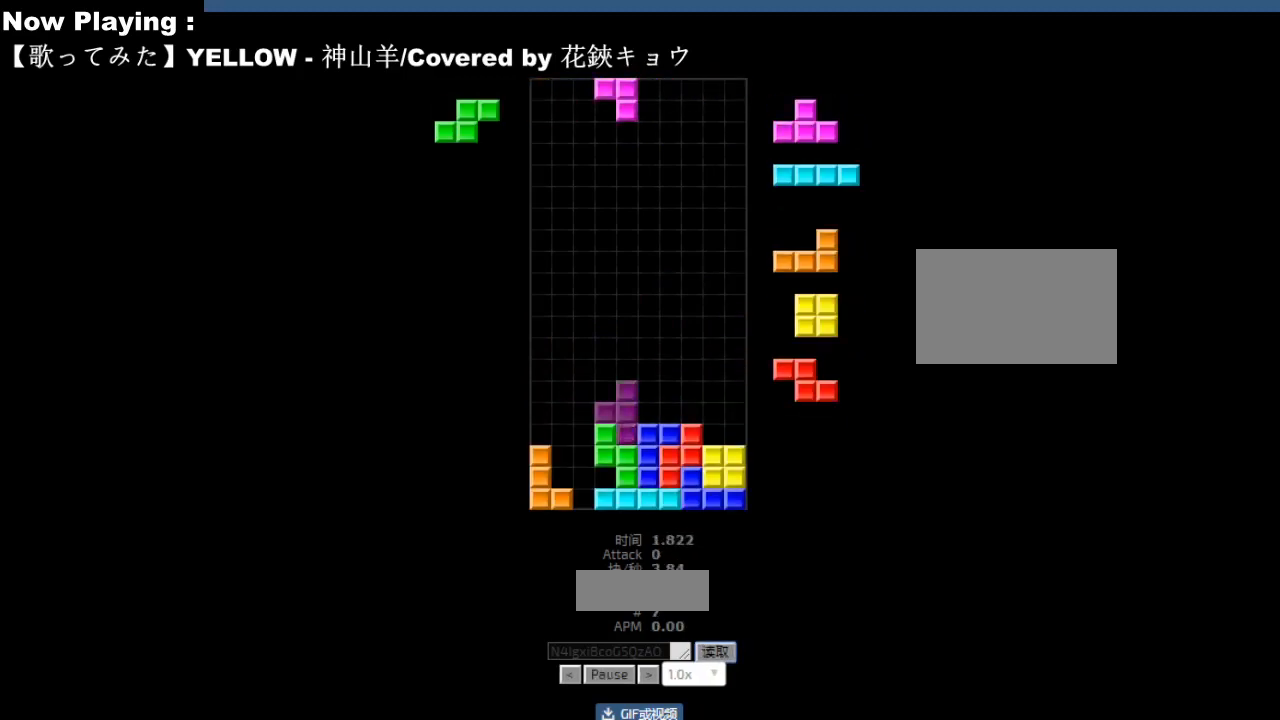
{"keys": [], "events": [[17, "hl", "up"], [17, "left", "down"], [33, "ccw", "up"], [50, "sd", "down"], [83, "sd", "up"], [100, "left", "up"], [133, "right", "down"], [167, "right", "up"], [200, "ccw", "down"], [217, "sd", "down"], [233, "ccw", "up"], [250, "sd", "up"], [267, "hd", "down"], [300, "hd", "up"], [317, "left", "down"], [333, "hl", "down"], [350, "left", "up"], [367, "ccw", "down"], [367, "hl", "up"], [400, "ccw", "up"]]}
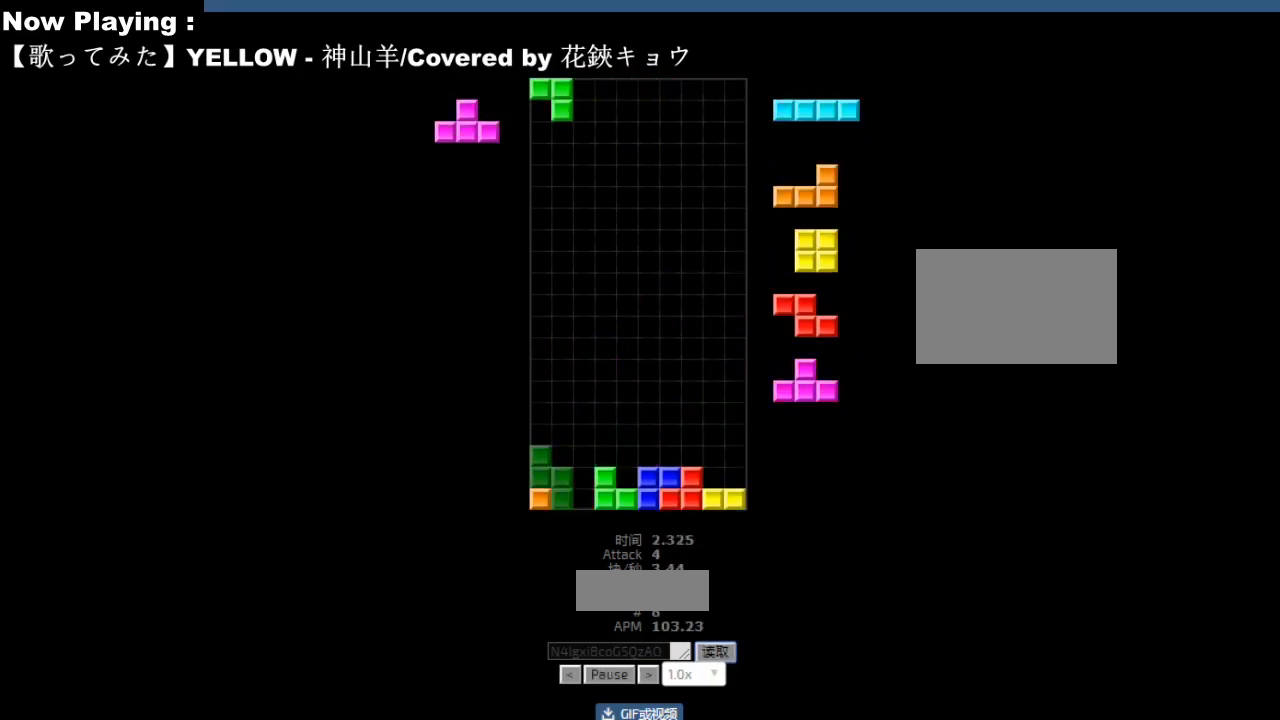
{"keys": ["cw", "right"], "events": [[17, "hd", "down"], [50, "hd", "up"], [83, "right", "down"], [100, "cw", "down"], [117, "right", "up"], [133, "cw", "up"], [217, "right", "down"], [250, "right", "up"], [350, "hd", "down"], [367, "cw", "down"], [383, "hd", "up"], [400, "cw", "up"], [483, "cw", "down"], [483, "right", "down"]]}
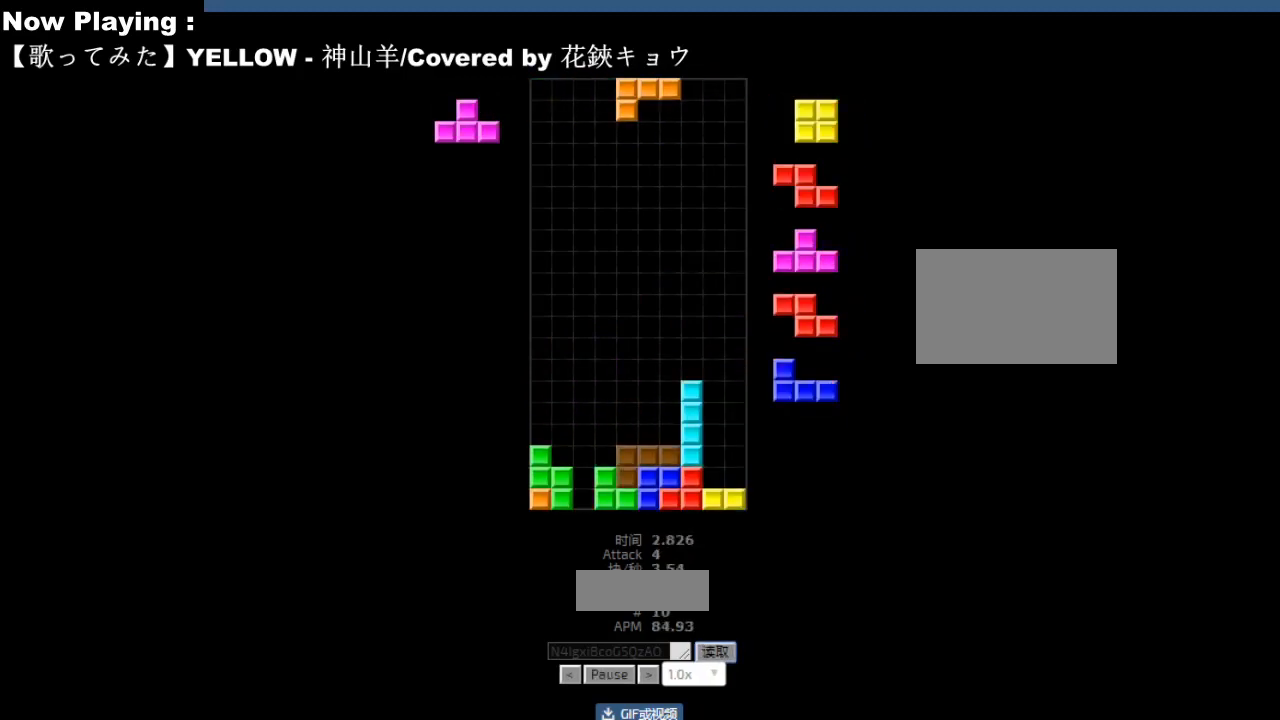
{"keys": [], "events": [[17, "cw", "up"], [17, "right", "up"], [83, "hd", "down"], [117, "hd", "up"], [150, "right", "down"], [233, "right", "up"], [350, "hd", "down"], [383, "hd", "up"], [400, "left", "down"], [483, "left", "up"]]}
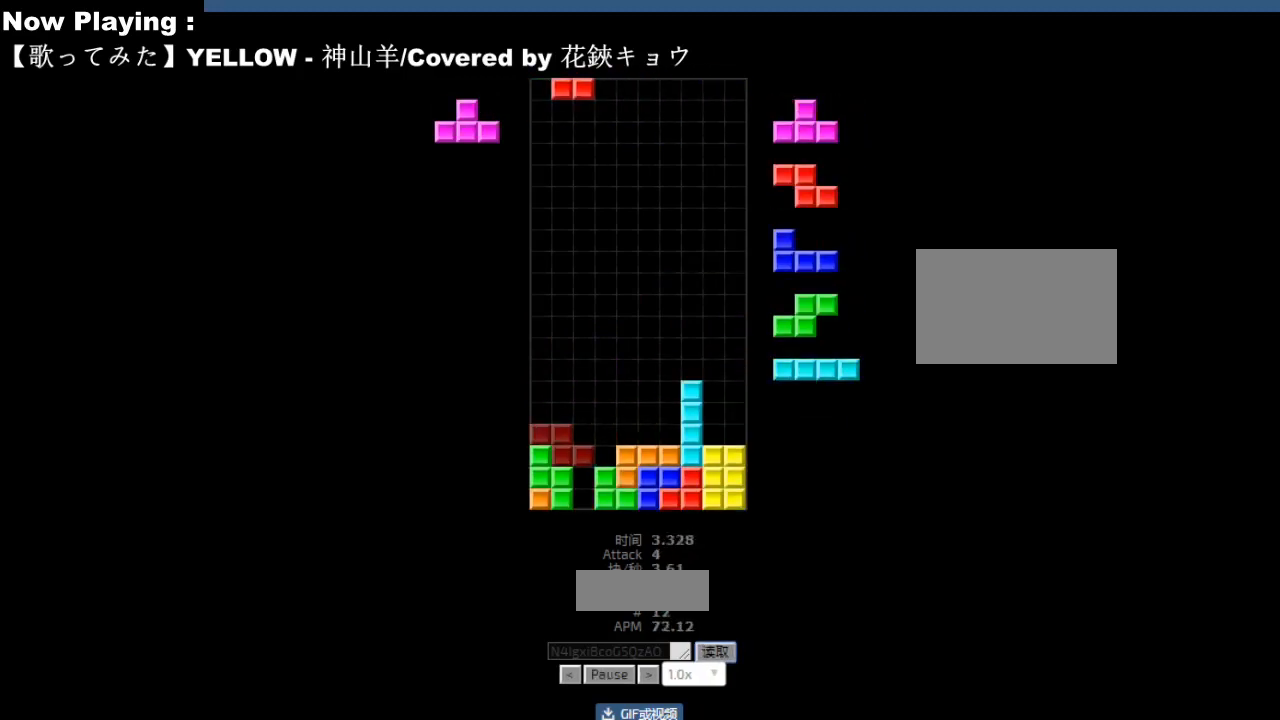
{"keys": ["hd"], "events": [[250, "hd", "down"], [283, "hd", "up"], [300, "left", "down"], [350, "cw", "down"], [383, "cw", "up"], [383, "left", "up"], [500, "hd", "down"]]}
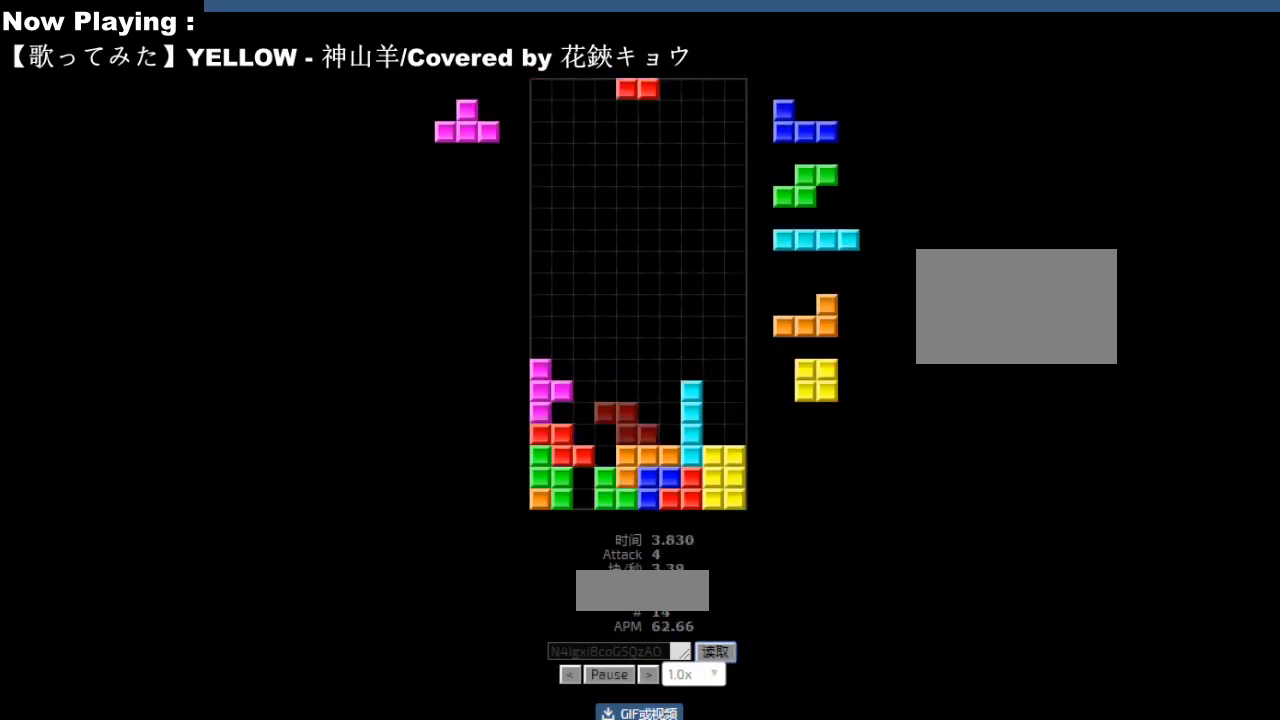
{"keys": ["hd"], "events": [[17, "hd", "up"], [17, "right", "down"], [67, "right", "up"], [133, "hd", "down"], [150, "hd", "up"], [150, "right", "down"], [183, "ccw", "down"], [183, "right", "up"], [200, "ccw", "up"], [367, "hd", "down"], [400, "hd", "up"], [400, "right", "down"], [417, "cw", "down"], [417, "right", "up"], [450, "cw", "up"], [500, "hd", "down"]]}
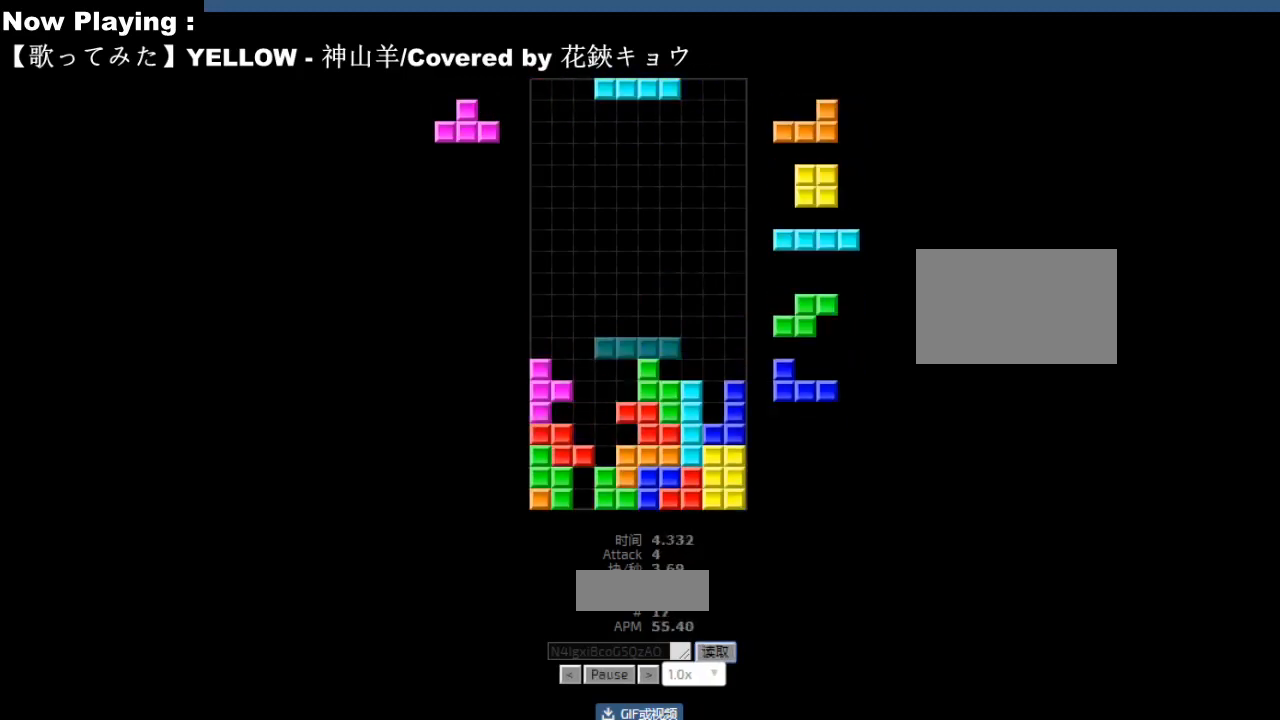
{"keys": [], "events": [[33, "hd", "up"], [50, "hl", "down"], [67, "ccw", "down"], [67, "hl", "up"], [67, "left", "down"], [100, "ccw", "up"], [100, "left", "up"], [100, "sd", "down"], [133, "sd", "up"], [300, "cw", "down"], [333, "cw", "up"], [450, "cw", "down"], [483, "cw", "up"]]}
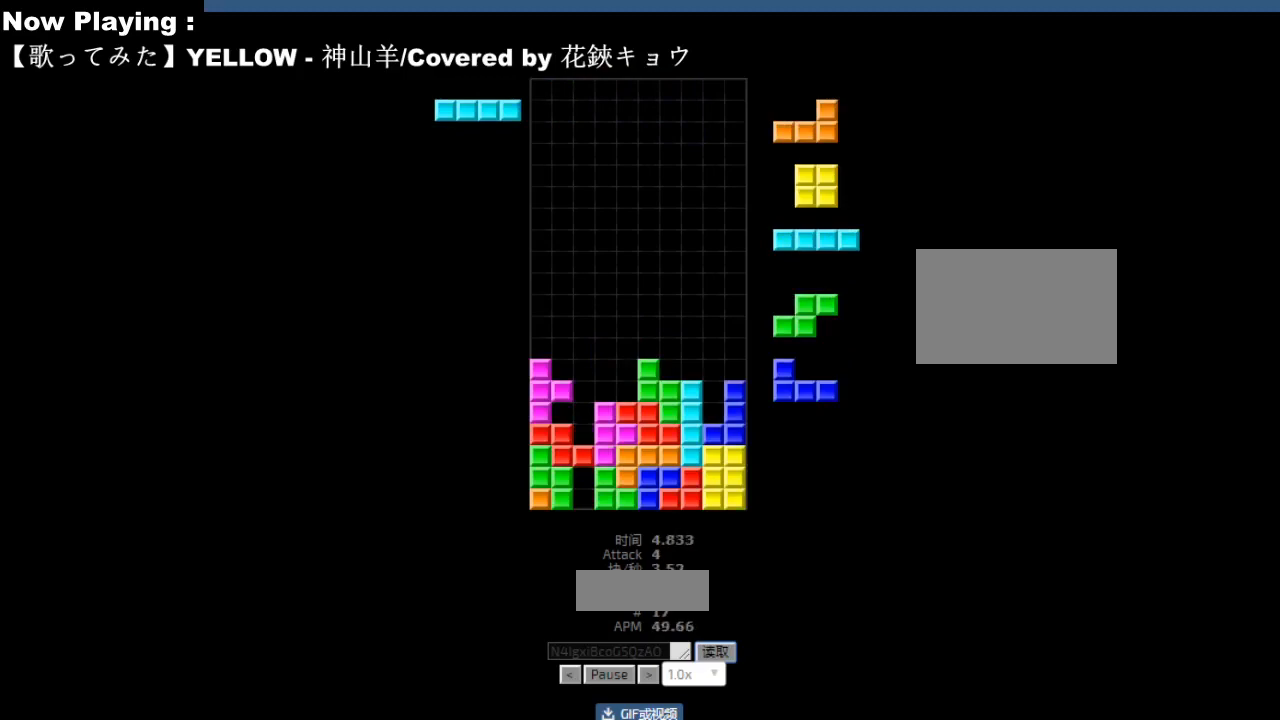
{"keys": [], "events": [[133, "ccw", "down"], [167, "ccw", "up"], [267, "ccw", "down"], [300, "ccw", "up"], [417, "sd", "down"], [450, "sd", "up"]]}
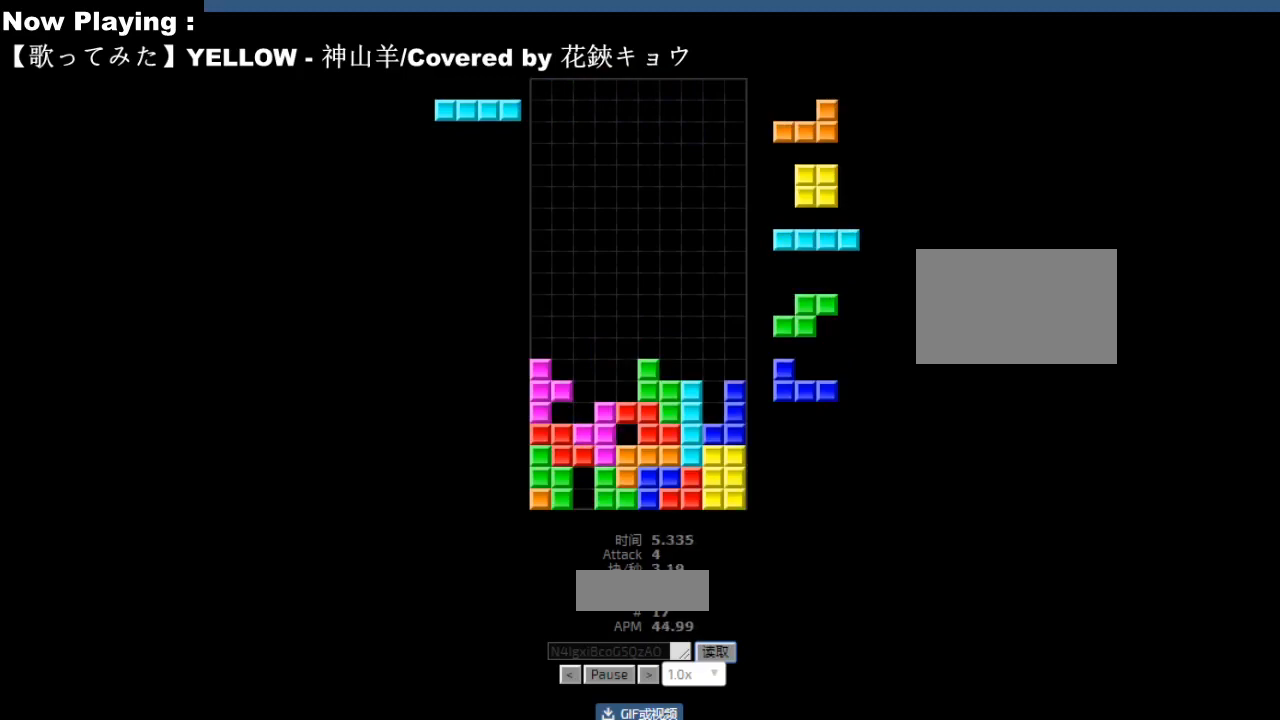
{"keys": [], "events": [[167, "ccw", "down"], [200, "ccw", "up"], [283, "hd", "down"], [317, "hd", "up"], [350, "ccw", "down"], [350, "right", "down"], [383, "ccw", "up"], [433, "right", "up"]]}
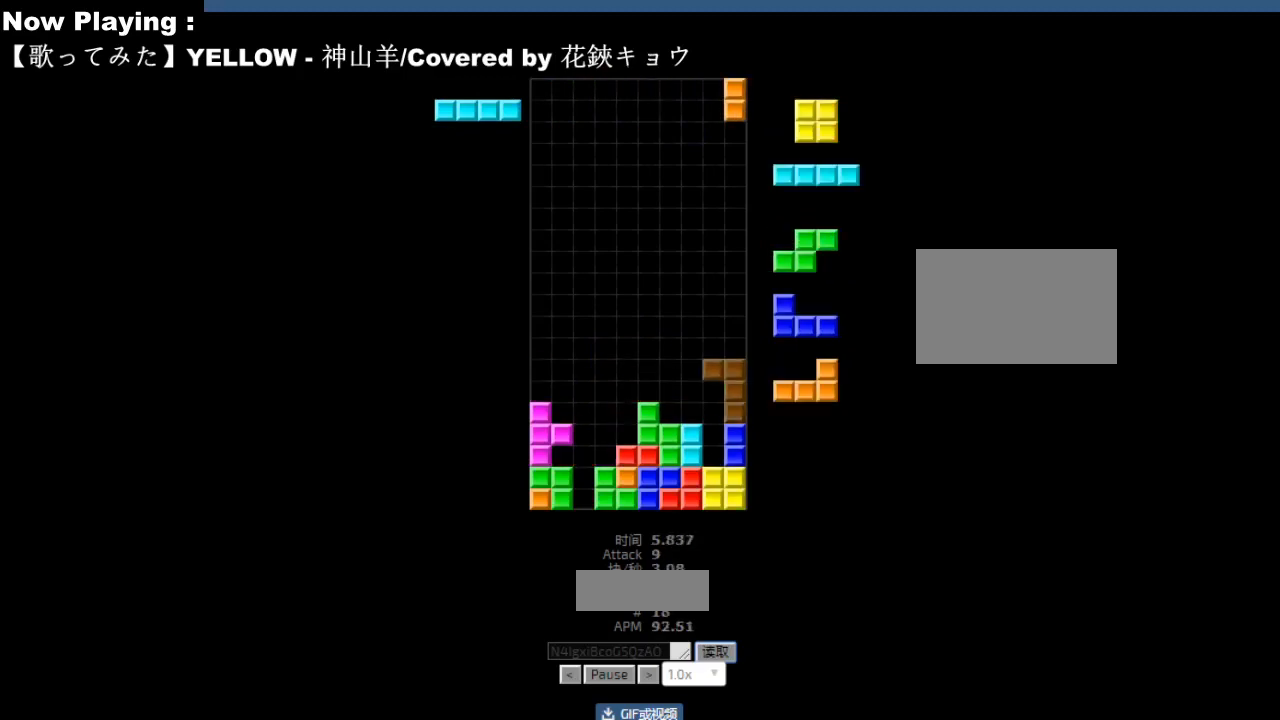
{"keys": [], "events": [[33, "left", "down"], [67, "left", "up"], [83, "hd", "down"], [117, "hd", "up"], [167, "left", "down"], [250, "left", "up"], [317, "hd", "down"], [350, "hd", "up"], [367, "right", "down"], [383, "cw", "down"], [400, "right", "up"], [417, "cw", "up"]]}
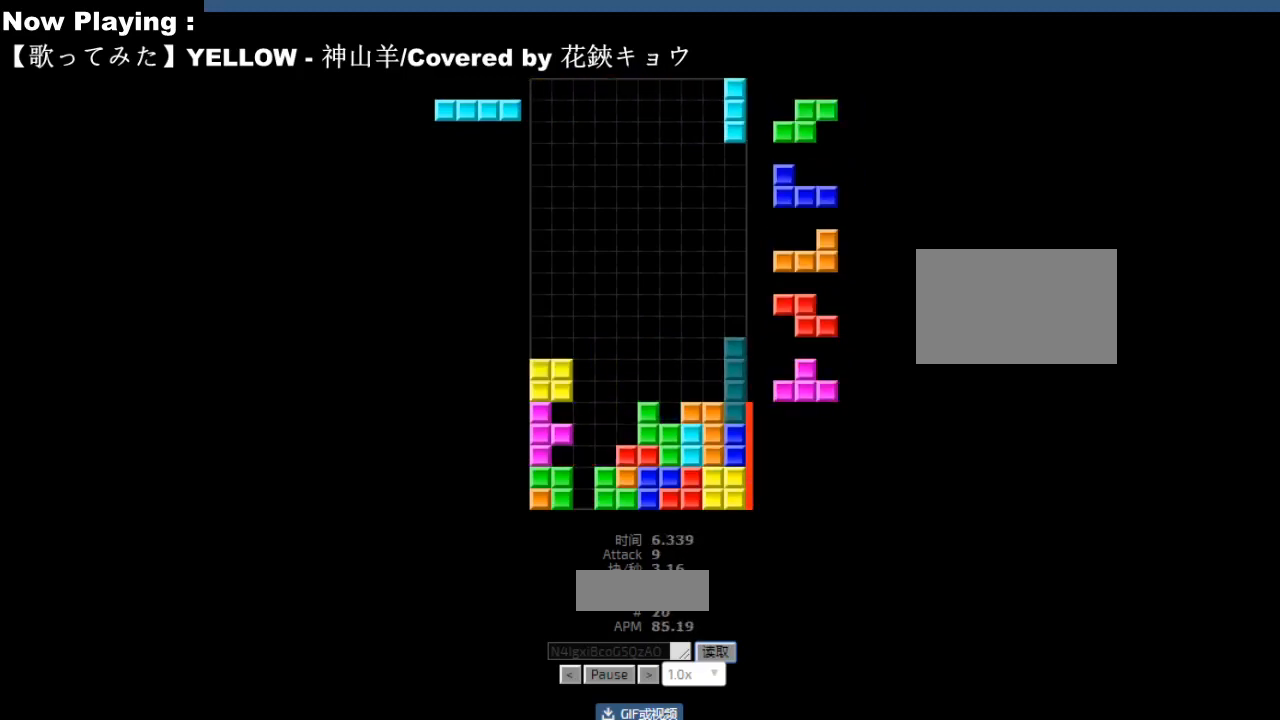
{"keys": ["left"], "events": [[17, "hd", "down"], [50, "hd", "up"], [50, "right", "down"], [67, "cw", "down"], [83, "right", "up"], [100, "cw", "up"], [150, "hd", "down"], [183, "ccw", "down"], [183, "hd", "up"], [217, "ccw", "up"], [283, "hd", "down"], [317, "hd", "up"], [350, "right", "down"], [367, "cw", "down"], [383, "right", "up"], [400, "cw", "up"], [500, "left", "down"]]}
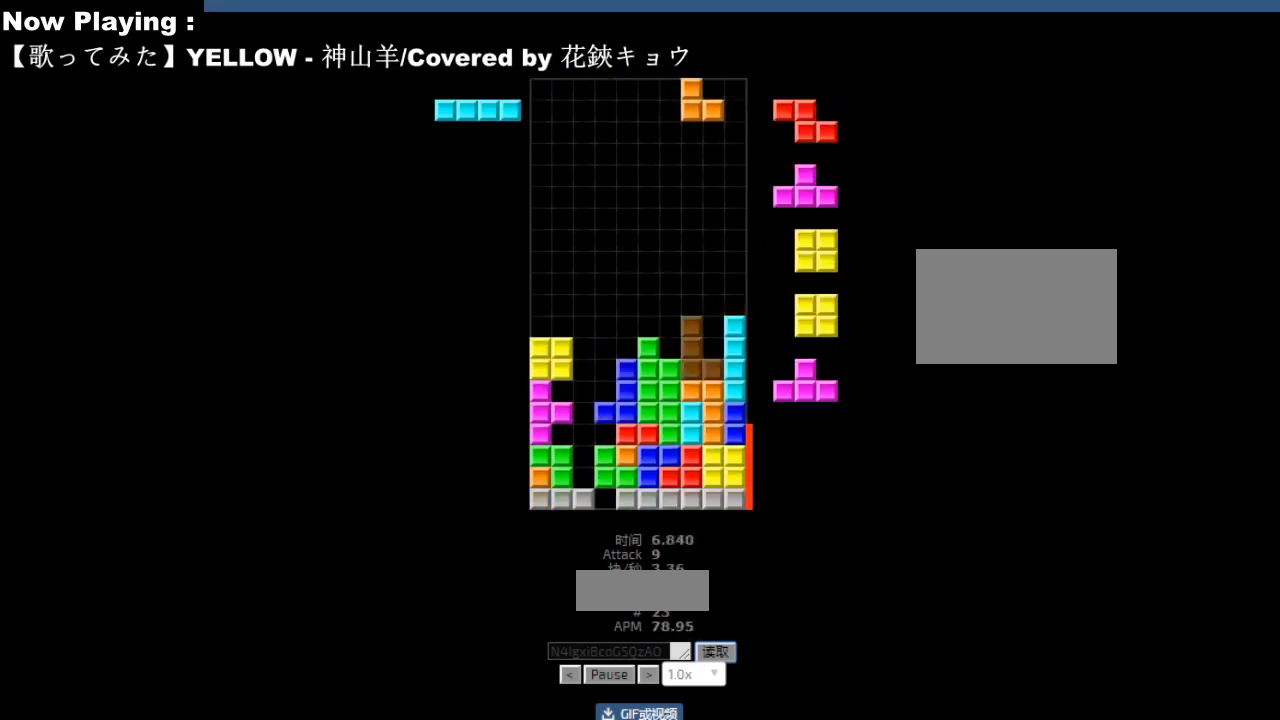
{"keys": [], "events": [[33, "left", "up"], [50, "hd", "down"], [83, "hd", "up"], [100, "hl", "down"], [117, "right", "down"], [133, "cw", "down"], [133, "hl", "up"], [150, "right", "up"], [167, "cw", "up"], [283, "left", "down"], [317, "left", "up"], [333, "hd", "down"], [367, "ccw", "down"], [367, "hd", "up"], [400, "ccw", "up"], [400, "left", "down"], [400, "sd", "down"], [433, "left", "up"], [433, "sd", "up"]]}
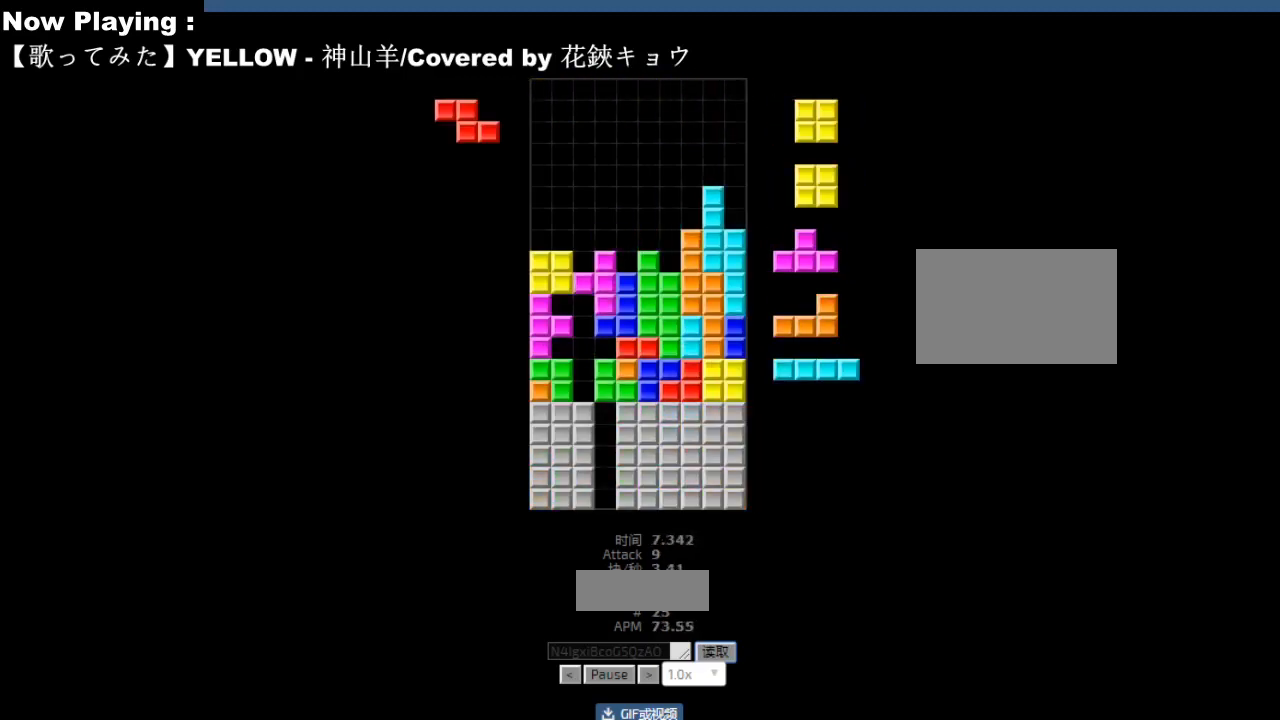
{"keys": [], "events": [[33, "ccw", "down"], [67, "ccw", "up"], [217, "sd", "down"], [250, "sd", "up"], [267, "hd", "down"], [283, "left", "down"], [300, "hd", "up"], [367, "left", "up"], [383, "left", "down"], [433, "hd", "down"], [433, "left", "up"], [467, "hd", "up"]]}
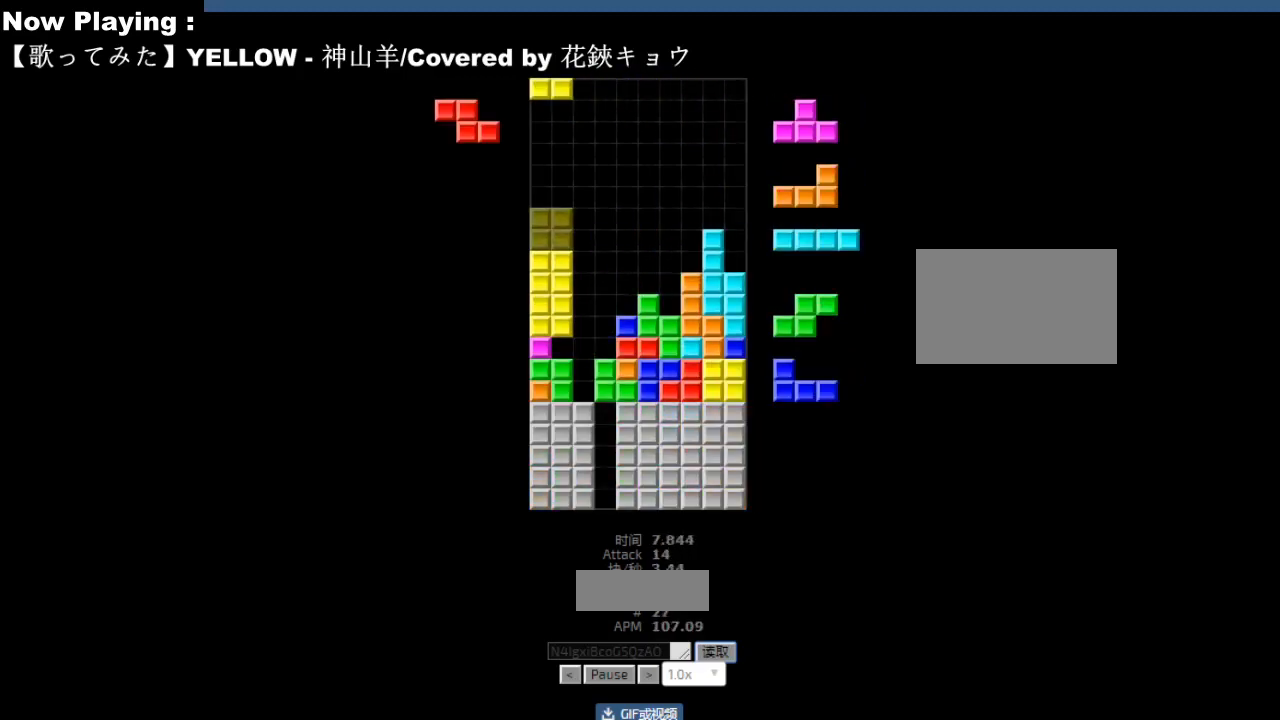
{"keys": ["ccw"], "events": [[300, "hd", "down"], [333, "ccw", "down"], [333, "hd", "up"], [367, "ccw", "up"], [383, "left", "down"], [383, "sd", "down"], [417, "left", "up"], [417, "sd", "up"], [483, "ccw", "down"]]}
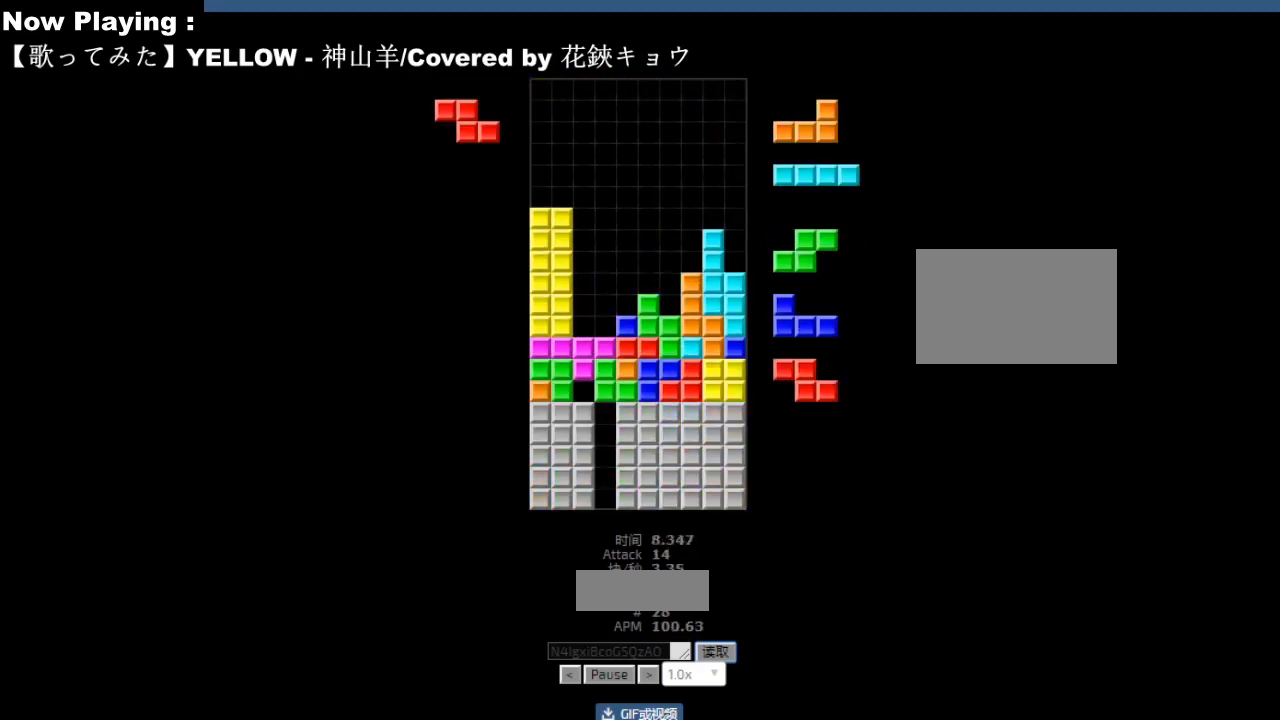
{"keys": [], "events": [[17, "ccw", "up"], [33, "sd", "down"], [67, "sd", "up"], [117, "hd", "down"], [150, "hd", "up"], [167, "ccw", "down"], [167, "right", "down"], [200, "ccw", "up"], [267, "right", "up"], [383, "hd", "down"], [417, "hd", "up"], [417, "hl", "down"], [450, "ccw", "down"], [450, "hl", "up"], [467, "ccw", "up"]]}
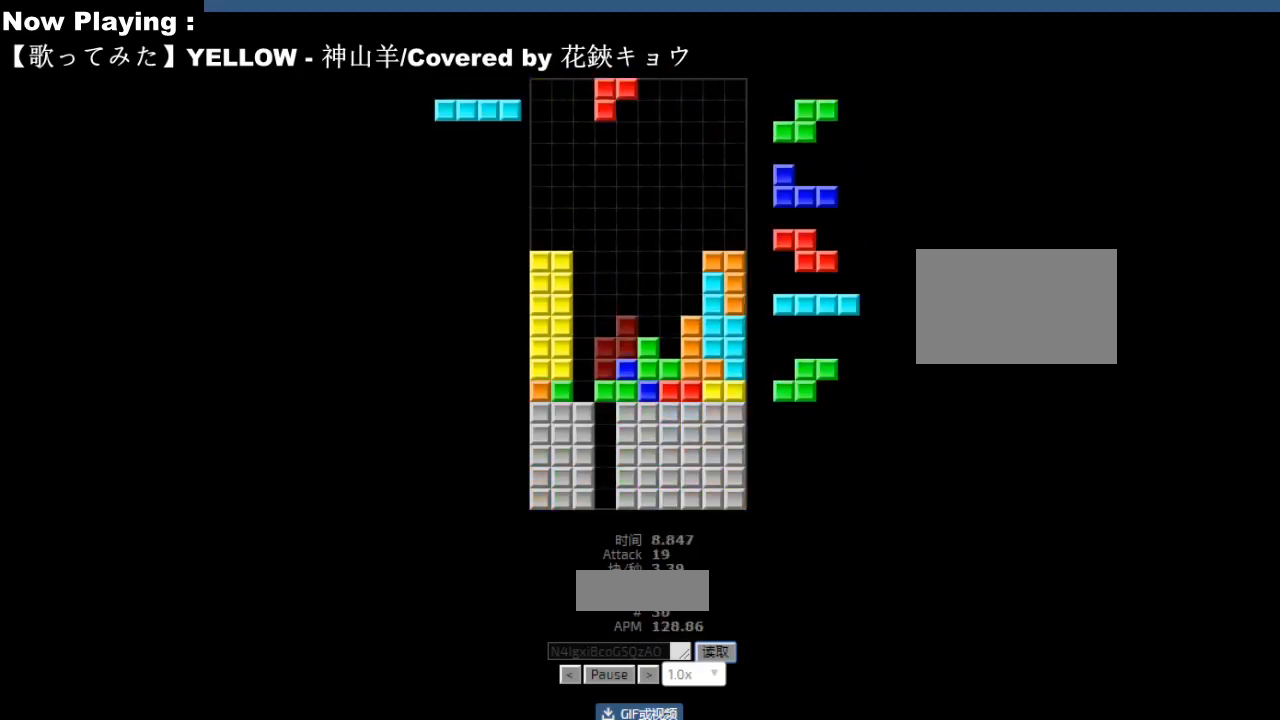
{"keys": ["hd"], "events": [[33, "hd", "down"], [50, "hd", "up"], [83, "right", "down"], [100, "cw", "down"], [100, "right", "up"], [133, "cw", "up"], [167, "hd", "down"], [200, "ccw", "down"], [200, "hd", "up"], [217, "right", "down"], [233, "ccw", "up"], [250, "right", "up"], [300, "right", "down"], [333, "right", "up"], [383, "right", "down"], [417, "right", "up"], [483, "hd", "down"]]}
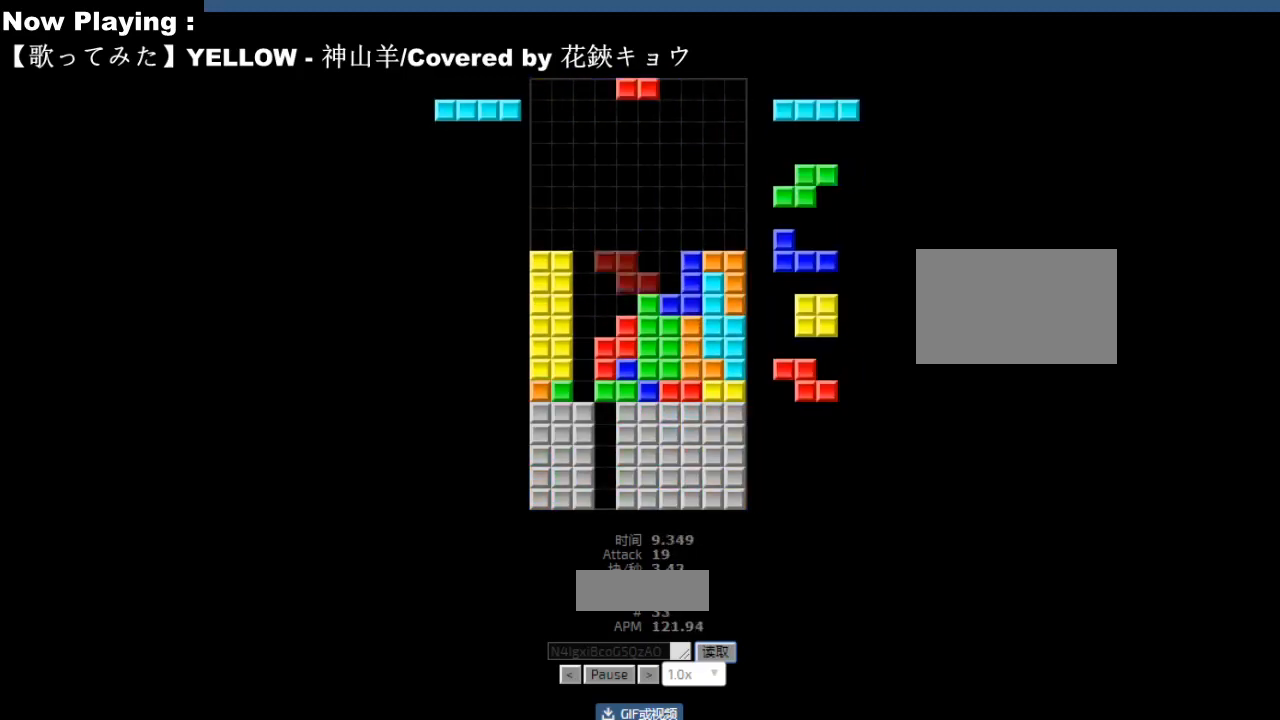
{"keys": [], "events": [[17, "ccw", "down"], [17, "hd", "up"], [50, "ccw", "up"], [100, "hd", "down"], [133, "hd", "up"], [150, "ccw", "down"], [167, "left", "down"], [183, "ccw", "up"], [200, "left", "up"], [267, "left", "down"], [300, "left", "up"], [350, "hd", "down"], [383, "hd", "up"], [400, "cw", "down"], [433, "cw", "up"], [467, "hd", "down"], [500, "hd", "up"]]}
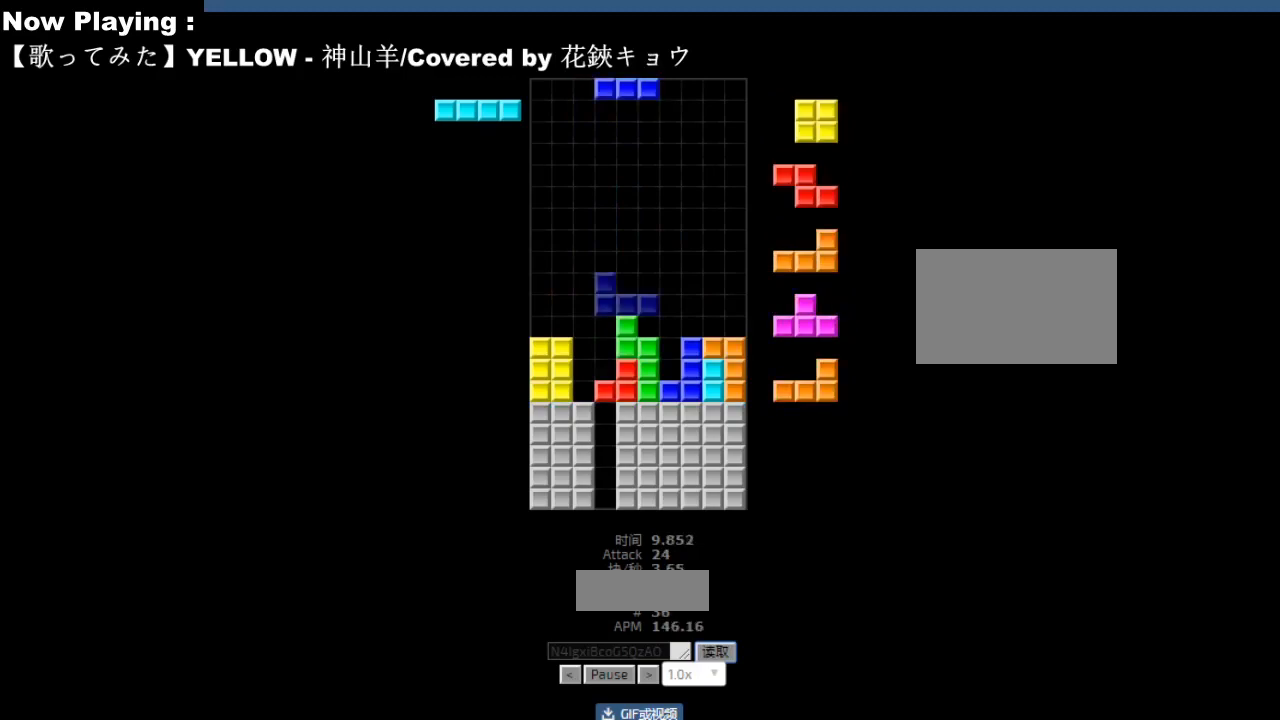
{"keys": ["cw"], "events": [[17, "cw", "down"], [17, "right", "down"], [50, "cw", "up"], [50, "right", "up"], [83, "right", "down"], [117, "right", "up"], [217, "hd", "down"], [250, "hd", "up"], [267, "right", "down"], [350, "right", "up"], [417, "hd", "down"], [450, "hd", "up"], [467, "right", "down"], [483, "cw", "down"], [500, "right", "up"]]}
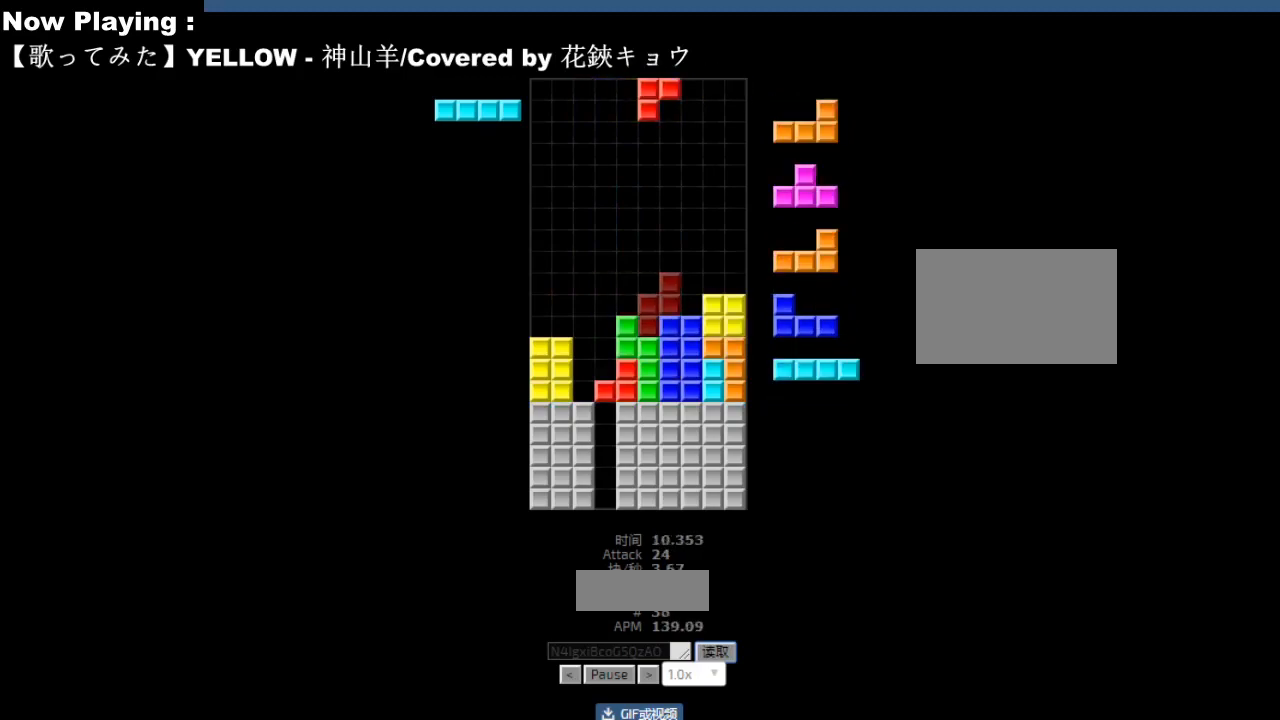
{"keys": ["hd"], "events": [[17, "cw", "up"], [67, "hd", "down"], [100, "hd", "up"], [117, "right", "down"], [133, "cw", "down"], [150, "right", "up"], [167, "cw", "up"], [233, "cw", "down"], [250, "cw", "up"], [300, "hd", "down"], [333, "hd", "up"], [350, "hl", "down"], [367, "ccw", "down"], [383, "hl", "up"], [383, "left", "down"], [400, "ccw", "up"], [417, "left", "up"], [483, "hd", "down"]]}
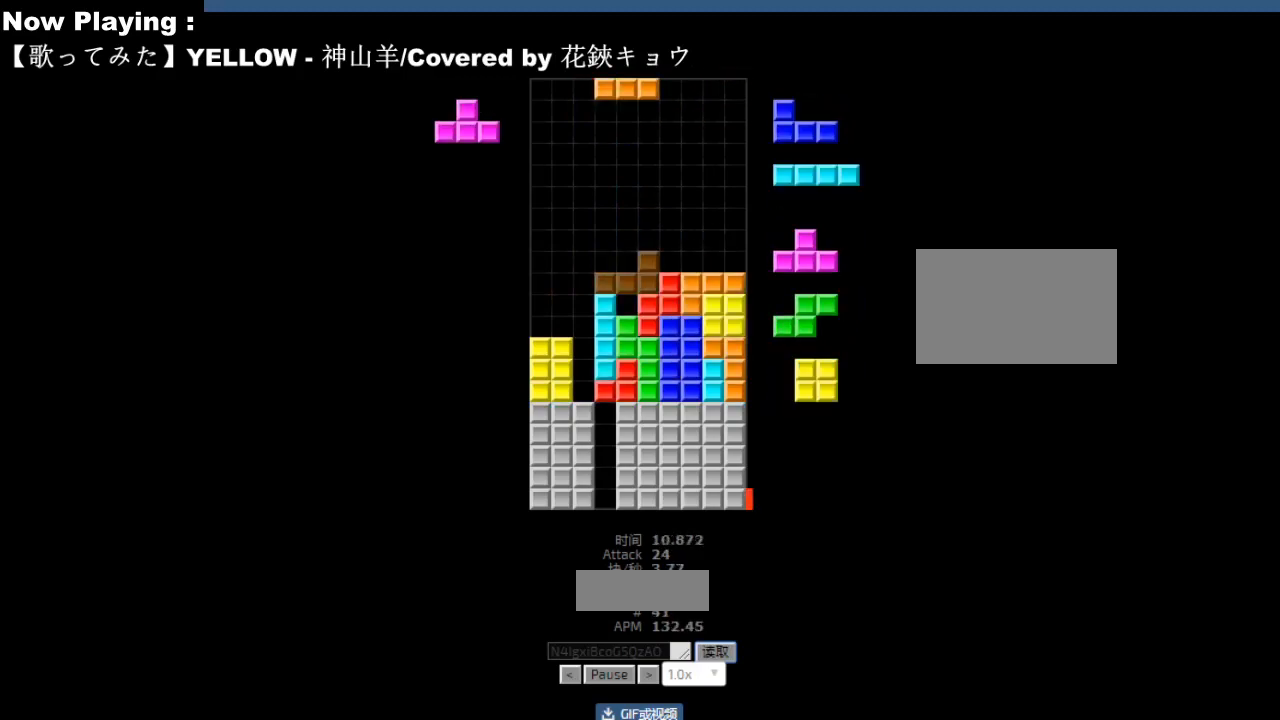
{"keys": ["ccw", "left"], "events": [[17, "hd", "up"], [83, "ccw", "down"], [117, "ccw", "up"], [233, "hd", "down"], [267, "hd", "up"], [300, "right", "down"], [383, "right", "up"], [433, "hd", "down"], [467, "hd", "up"], [483, "ccw", "down"], [500, "left", "down"]]}
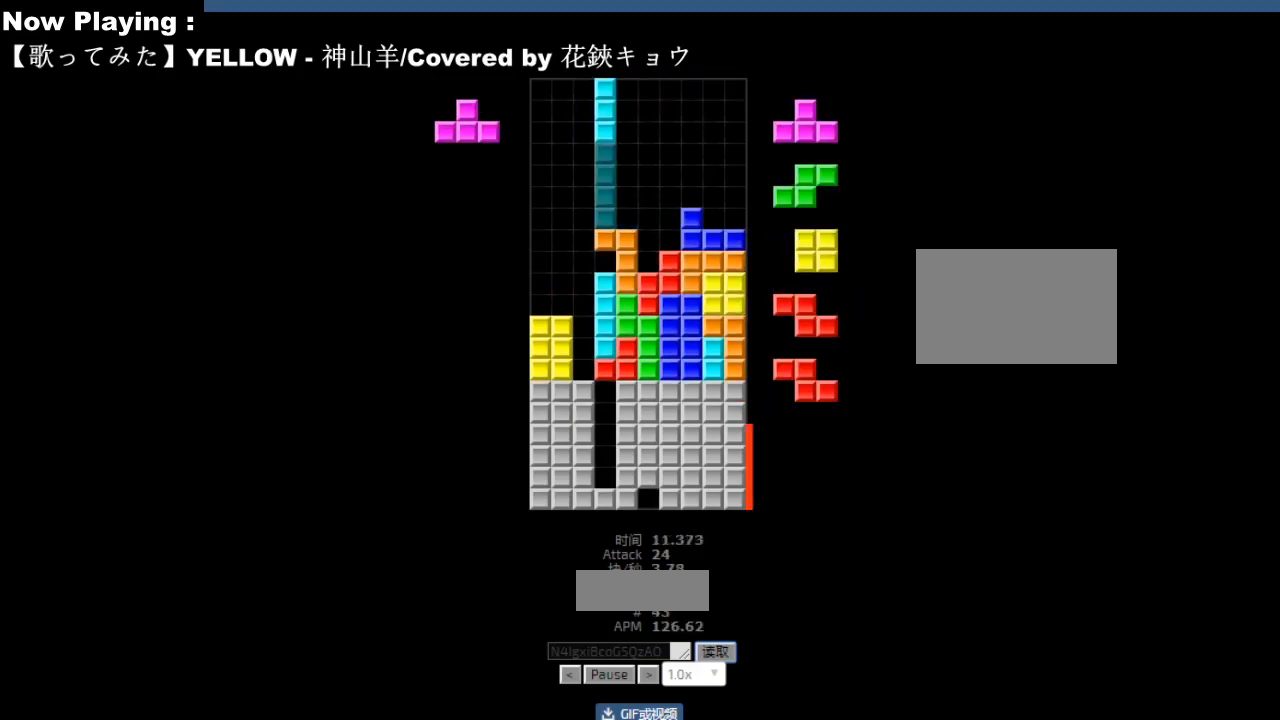
{"keys": ["left"], "events": [[17, "ccw", "up"], [33, "left", "up"], [100, "left", "down"], [133, "left", "up"], [267, "hd", "down"], [300, "hd", "up"], [333, "cw", "down"], [333, "right", "down"], [367, "cw", "up"], [367, "right", "up"], [417, "hd", "down"], [450, "ccw", "down"], [450, "hd", "up"], [483, "ccw", "up"], [483, "left", "down"]]}
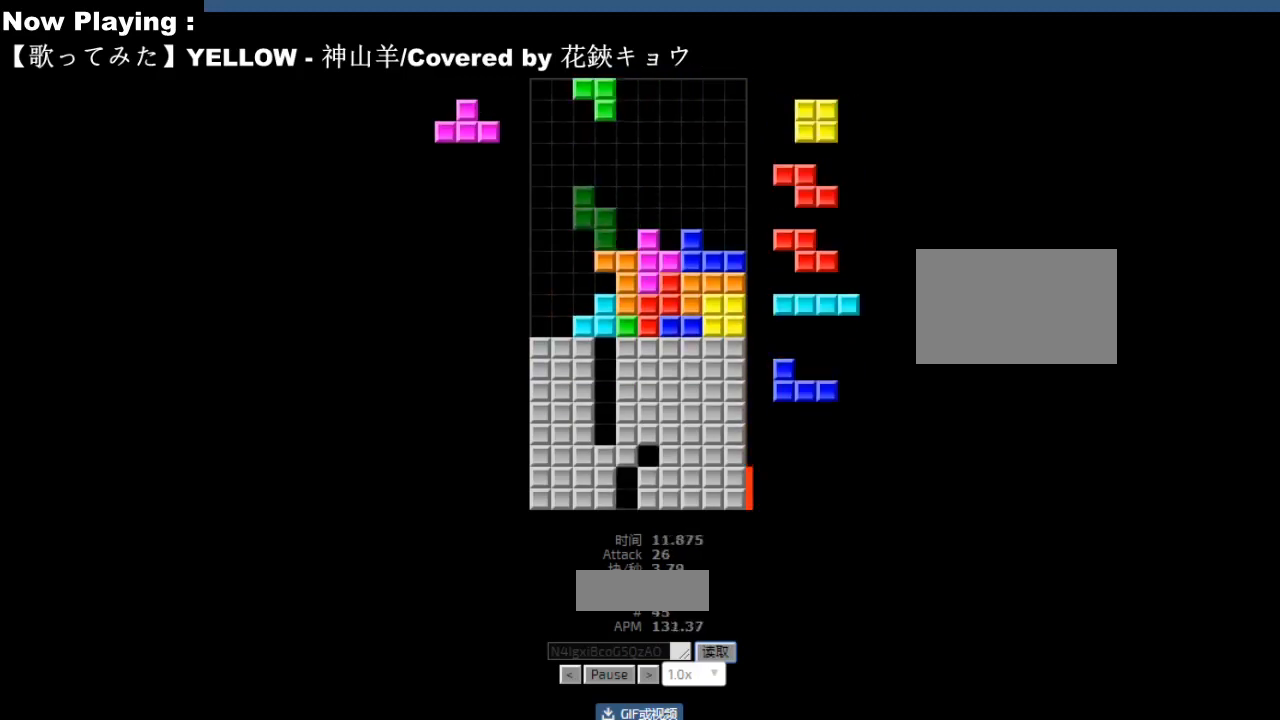
{"keys": [], "events": [[67, "left", "up"], [83, "left", "down"], [100, "hd", "down"], [100, "left", "up"], [133, "hd", "up"], [150, "hl", "down"], [183, "ccw", "down"], [183, "hl", "up"], [217, "ccw", "up"], [217, "sd", "down"], [233, "right", "down"], [250, "sd", "up"], [267, "right", "up"], [317, "sd", "down"], [333, "ccw", "down"], [350, "hd", "down"], [350, "sd", "up"], [367, "ccw", "up"], [383, "hd", "up"], [400, "hl", "down"], [417, "right", "down"], [433, "hl", "up"], [500, "right", "up"]]}
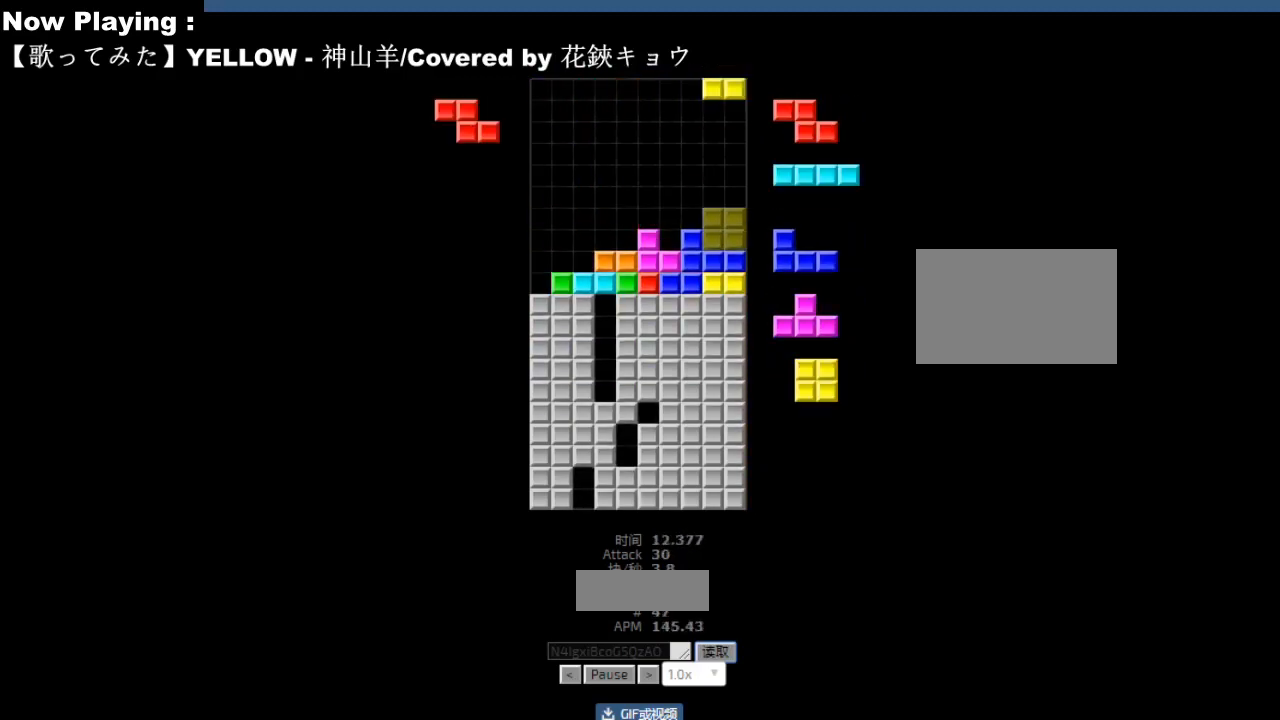
{"keys": ["hd"], "events": [[50, "hd", "down"], [83, "hd", "up"], [100, "right", "down"], [117, "cw", "down"], [133, "right", "up"], [150, "cw", "up"], [183, "right", "down"], [217, "right", "up"], [283, "hd", "down"], [317, "hd", "up"], [333, "ccw", "down"], [333, "hl", "down"], [333, "left", "down"], [367, "ccw", "up"], [367, "hl", "up"], [417, "left", "up"], [500, "hd", "down"]]}
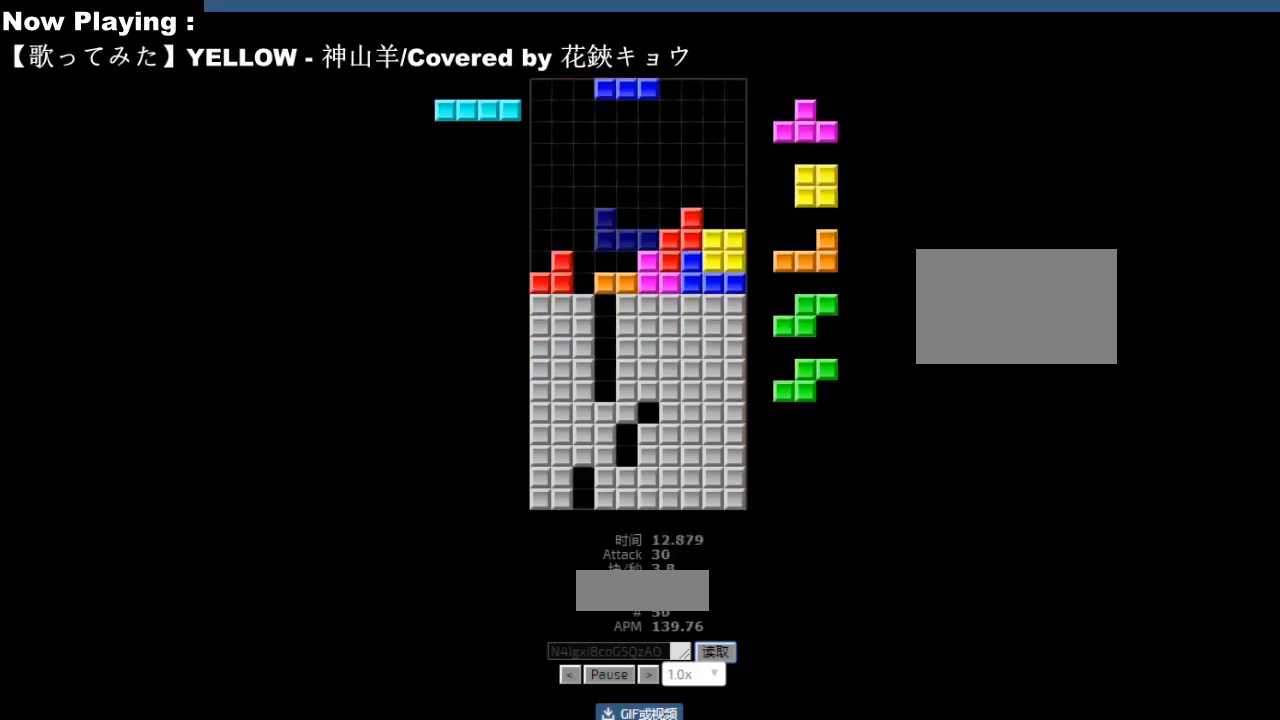
{"keys": [], "events": [[33, "hd", "up"], [33, "right", "down"], [50, "ccw", "down"], [67, "right", "up"], [83, "ccw", "up"], [200, "hd", "down"], [233, "hd", "up"], [233, "left", "down"], [267, "cw", "down"], [300, "cw", "up"], [317, "left", "up"], [417, "hd", "down"], [417, "right", "down"], [433, "hd", "up"], [500, "right", "up"]]}
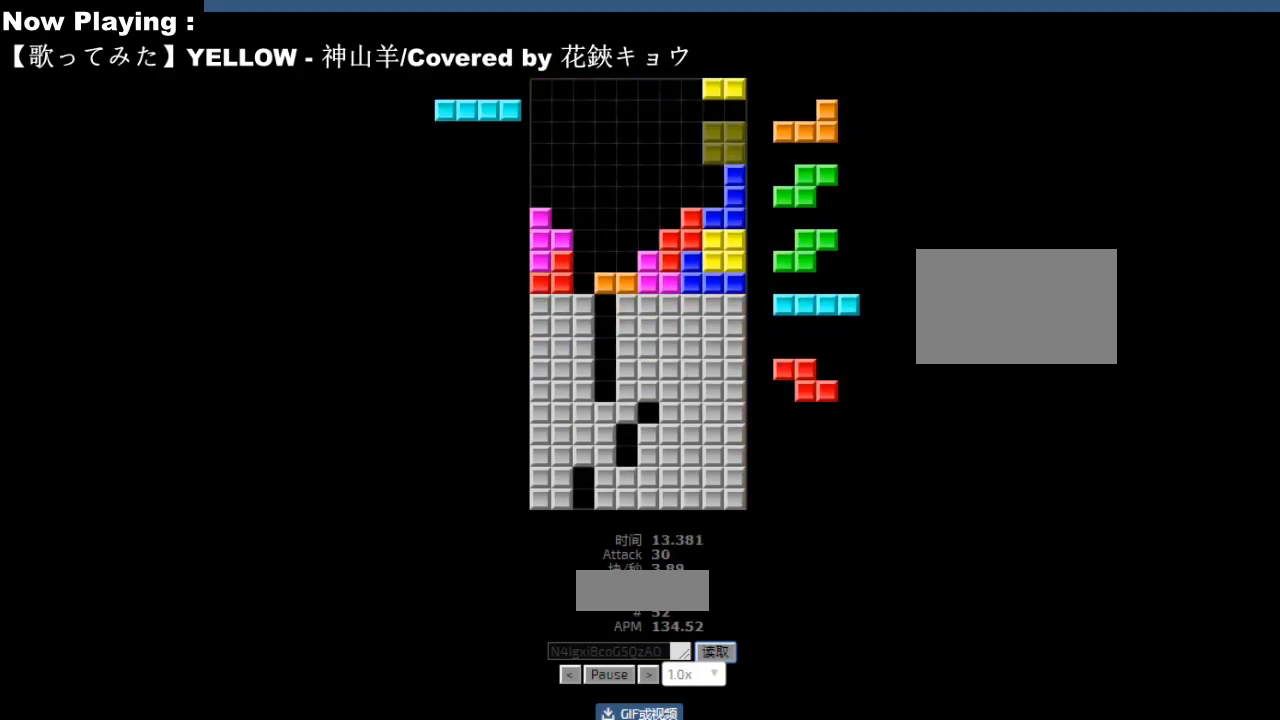
{"keys": ["hd"], "events": [[50, "left", "down"], [83, "left", "up"], [133, "hd", "down"], [150, "ccw", "down"], [150, "hd", "up"], [167, "ccw", "up"], [183, "left", "down"], [217, "left", "up"], [283, "ccw", "down"], [300, "ccw", "up"], [483, "hd", "down"]]}
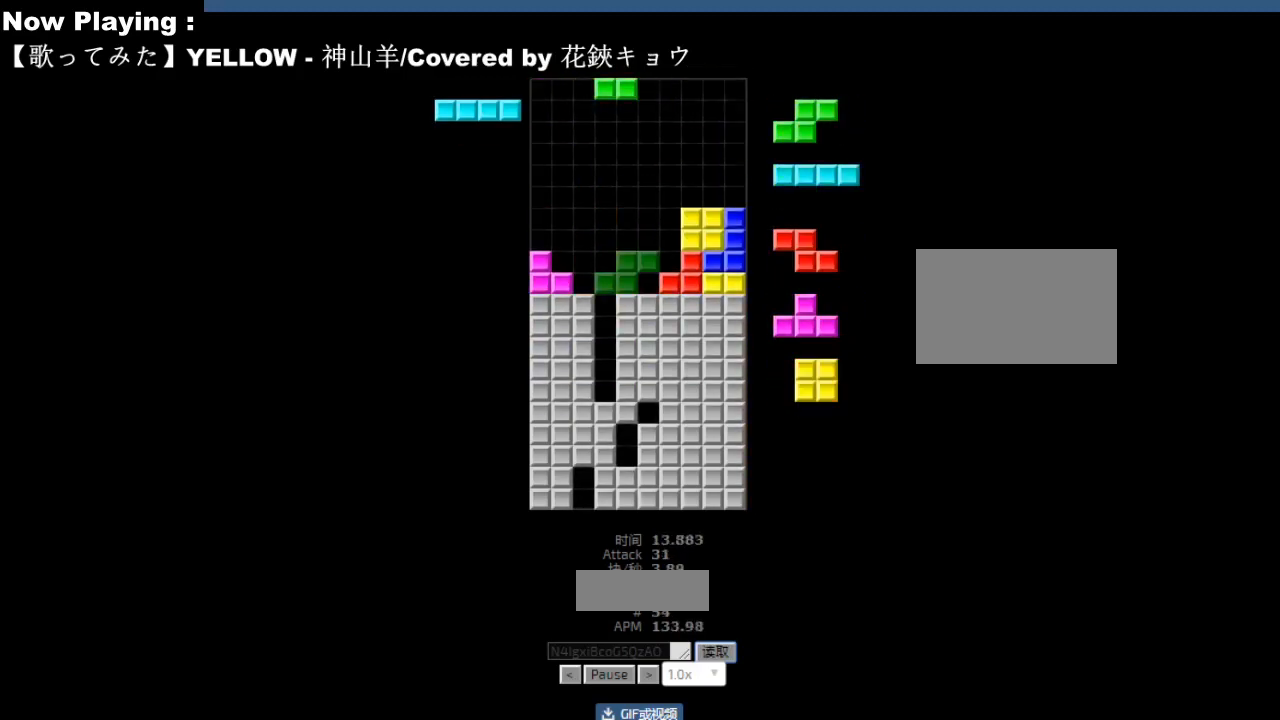
{"keys": ["hd"], "events": [[17, "hd", "up"], [67, "cw", "down"], [100, "cw", "up"], [200, "hd", "down"], [233, "hd", "up"], [283, "cw", "down"], [283, "right", "down"], [317, "cw", "up"], [317, "right", "up"], [350, "hd", "down"], [383, "ccw", "down"], [383, "hd", "up"], [417, "ccw", "up"], [433, "left", "down"], [467, "left", "up"], [500, "hd", "down"]]}